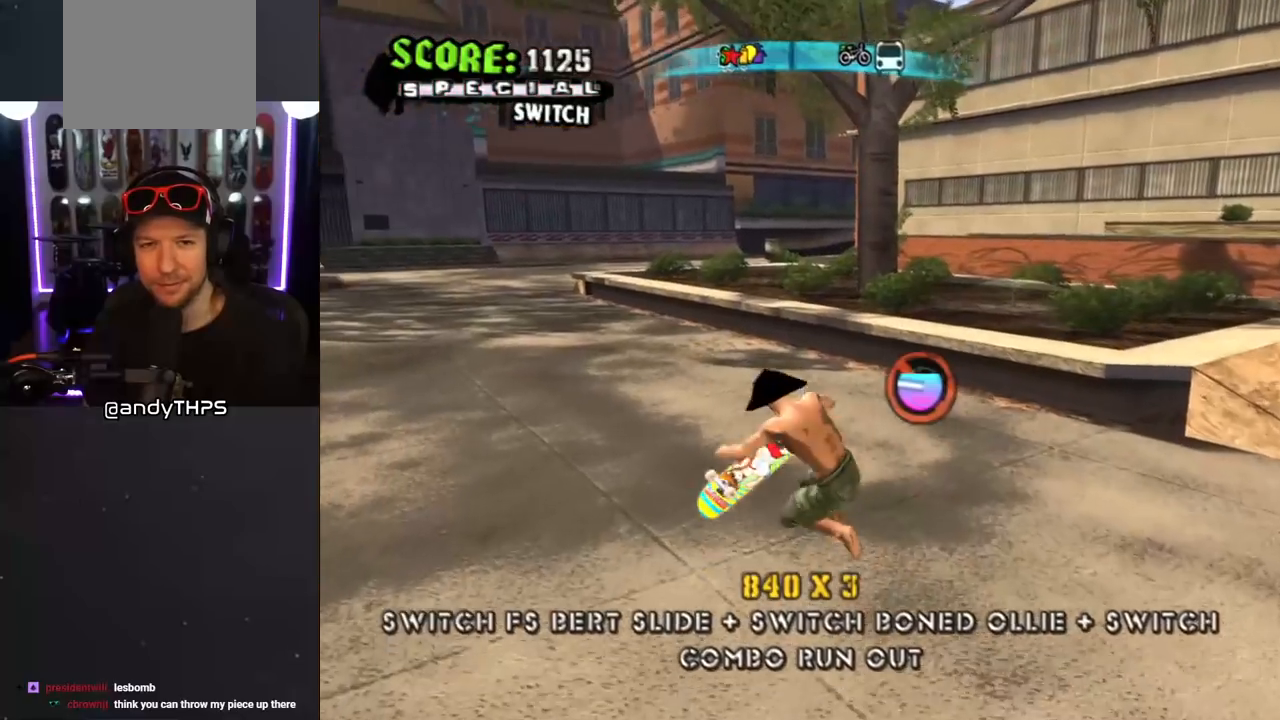
Gameplay with a controller (PlayStation layout); each line is a JSON object with the inputs held at the frame after it. "events" lists button and stick changes between this image and that frame as [ms after this image, input, new state], when the widget could be followed in between. Not read: L2 R2.
{"buttons": ["L1", "DPAD_UP", "DPAD_LEFT"], "left_stick": "center", "right_stick": "center", "events": [[133, "DPAD_LEFT", "down"], [267, "DPAD_UP", "down"], [333, "L1", "down"], [350, "SQUARE", "down"], [367, "CROSS", "up"], [483, "SQUARE", "up"]]}
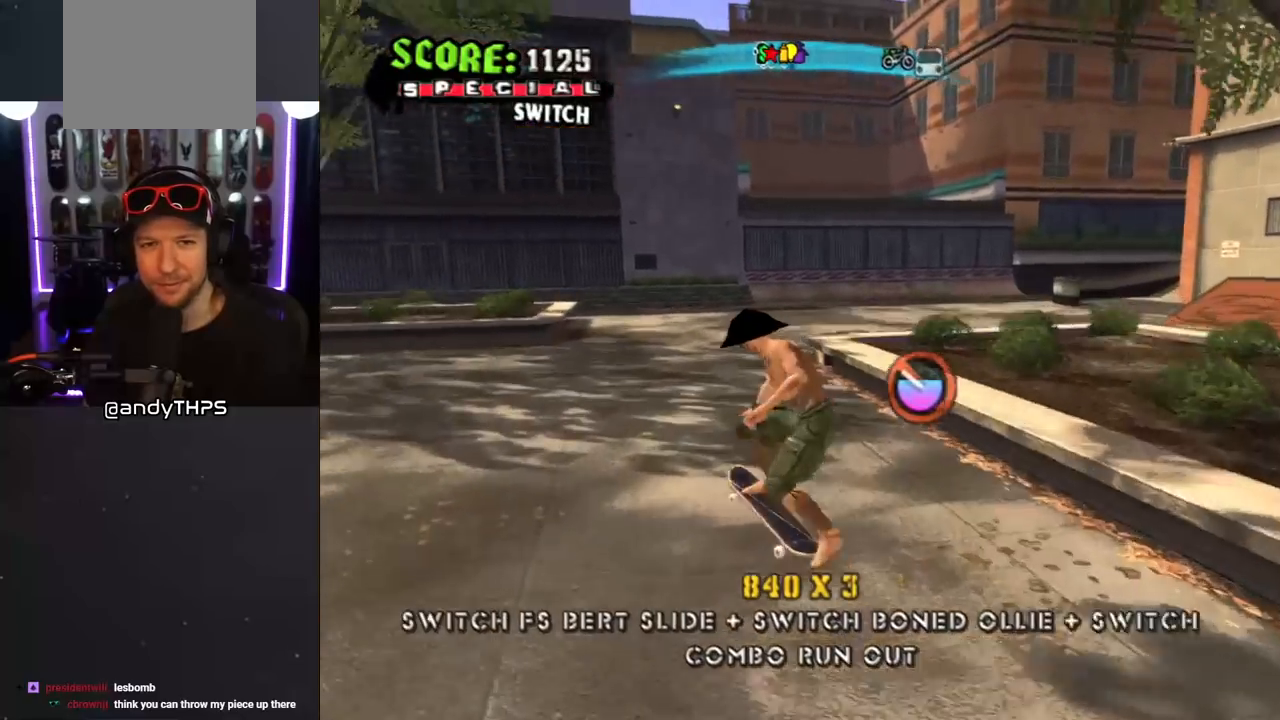
{"buttons": ["CROSS"], "left_stick": "center", "right_stick": "center", "events": [[117, "CROSS", "down"], [183, "DPAD_LEFT", "up"], [183, "DPAD_UP", "up"], [300, "L1", "up"]]}
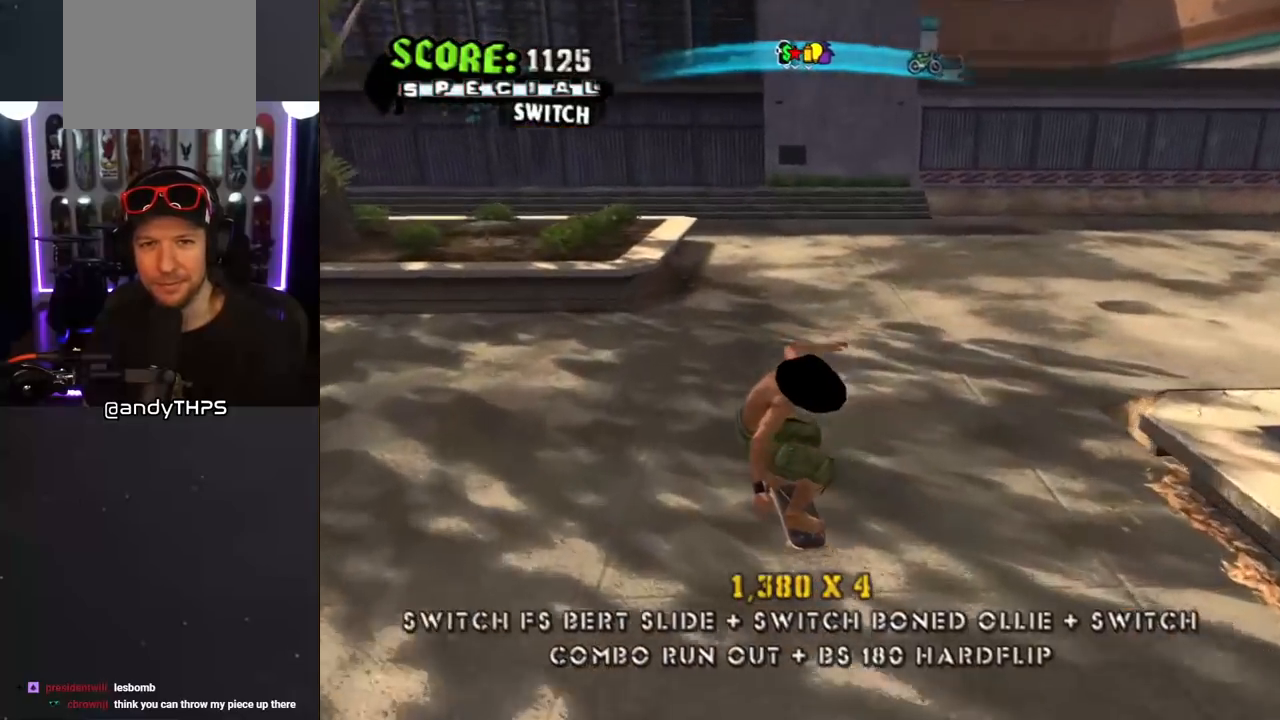
{"buttons": ["CROSS"], "left_stick": "center", "right_stick": "center", "events": [[167, "DPAD_RIGHT", "down"], [233, "DPAD_RIGHT", "up"]]}
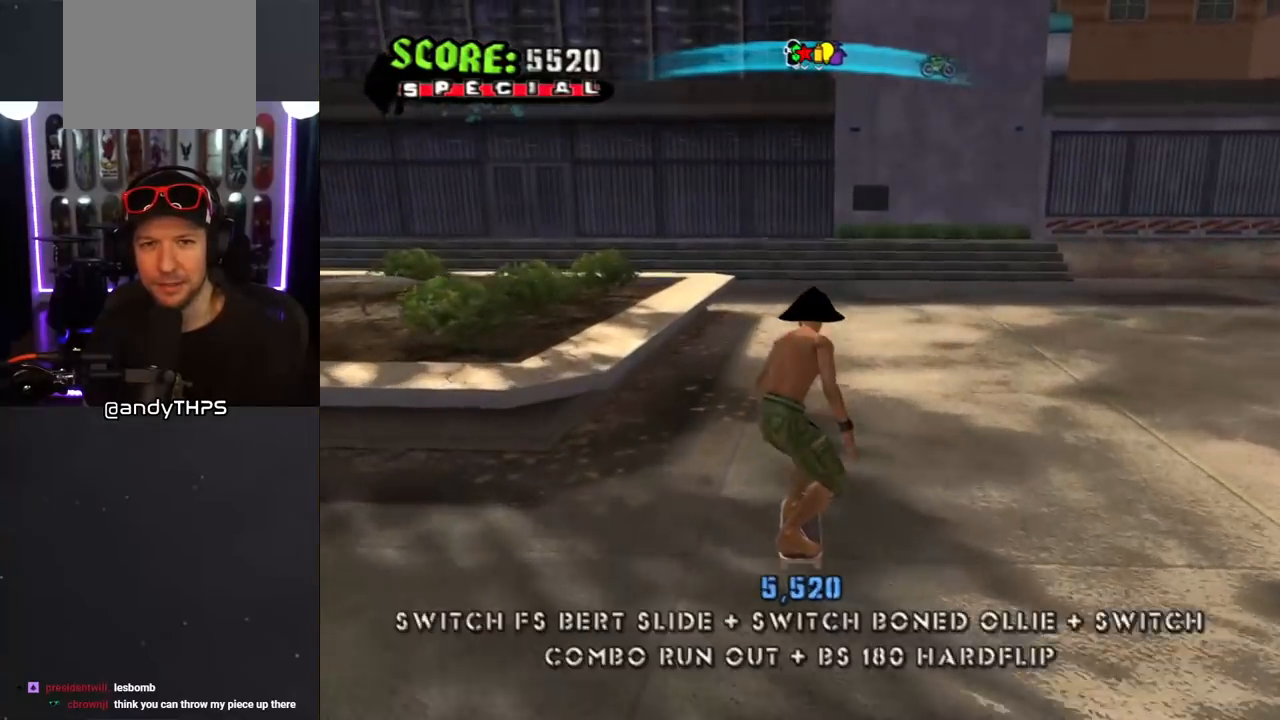
{"buttons": ["CROSS", "DPAD_DOWN", "DPAD_LEFT"], "left_stick": "center", "right_stick": "center", "events": [[450, "DPAD_LEFT", "down"], [483, "DPAD_DOWN", "down"]]}
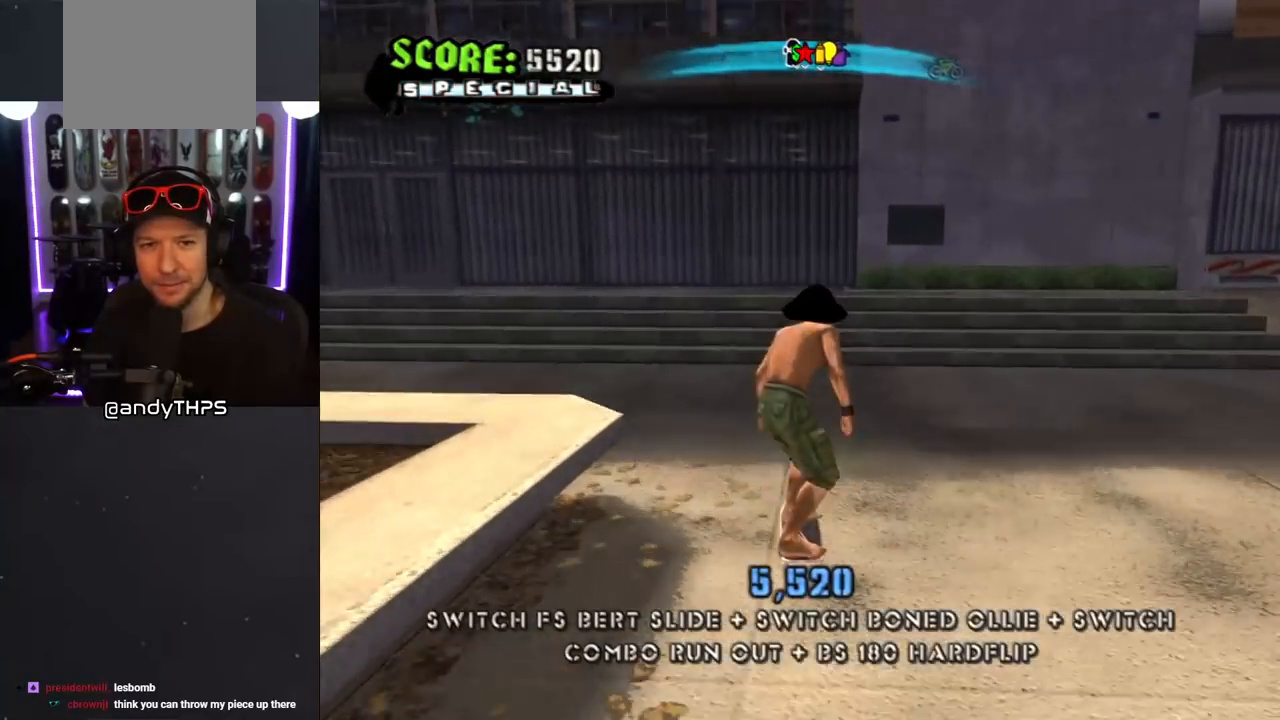
{"buttons": ["CROSS"], "left_stick": "center", "right_stick": "center", "events": [[183, "DPAD_DOWN", "up"], [233, "DPAD_LEFT", "up"], [350, "DPAD_LEFT", "down"], [350, "DPAD_UP", "down"], [400, "DPAD_LEFT", "up"], [400, "DPAD_UP", "up"]]}
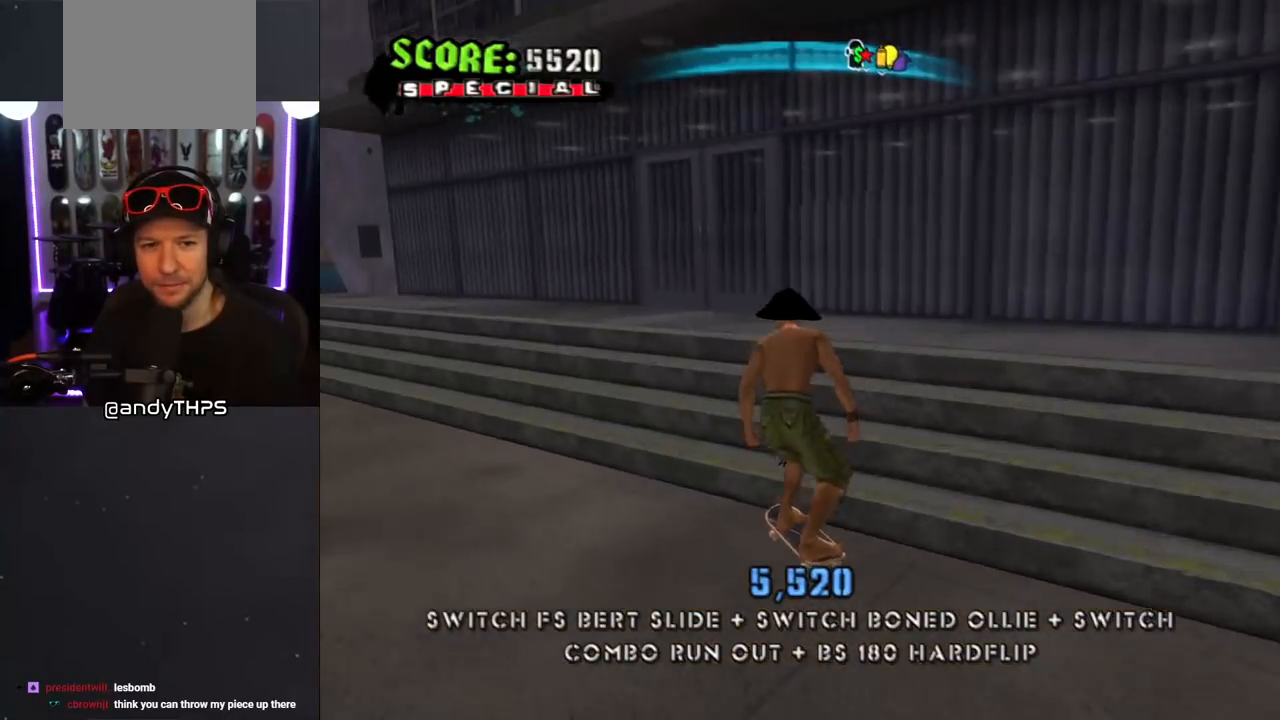
{"buttons": ["CROSS", "TRIANGLE", "L1", "DPAD_UP", "DPAD_RIGHT"], "left_stick": "center", "right_stick": "center", "events": [[33, "CROSS", "up"], [33, "DPAD_UP", "down"], [33, "TRIANGLE", "down"], [117, "DPAD_RIGHT", "down"], [150, "CROSS", "down"], [150, "L1", "down"], [150, "TRIANGLE", "up"], [217, "TRIANGLE", "down"], [250, "CROSS", "up"], [333, "CROSS", "down"], [383, "CROSS", "up"], [467, "CROSS", "down"]]}
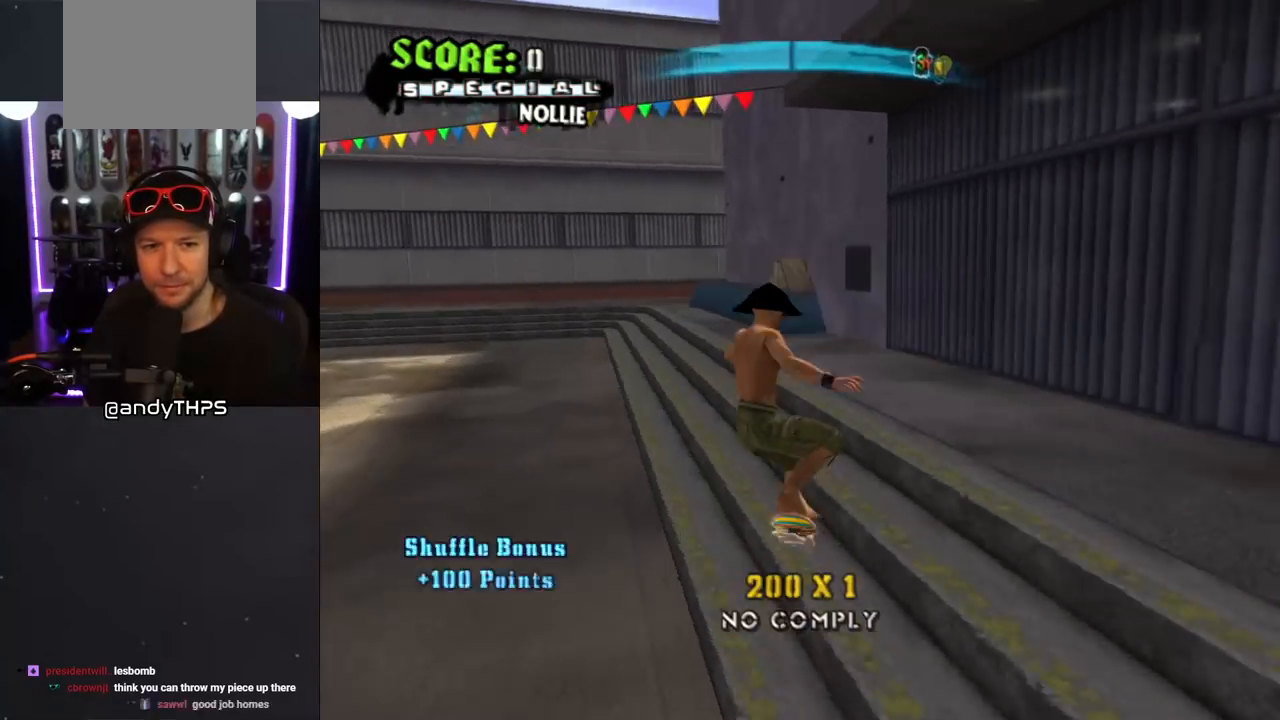
{"buttons": ["CROSS", "TRIANGLE", "L1", "DPAD_UP", "DPAD_RIGHT"], "left_stick": "center", "right_stick": "center", "events": [[50, "CROSS", "up"], [100, "CROSS", "down"], [183, "CROSS", "up"], [267, "CROSS", "down"], [333, "CROSS", "up"], [450, "CROSS", "down"]]}
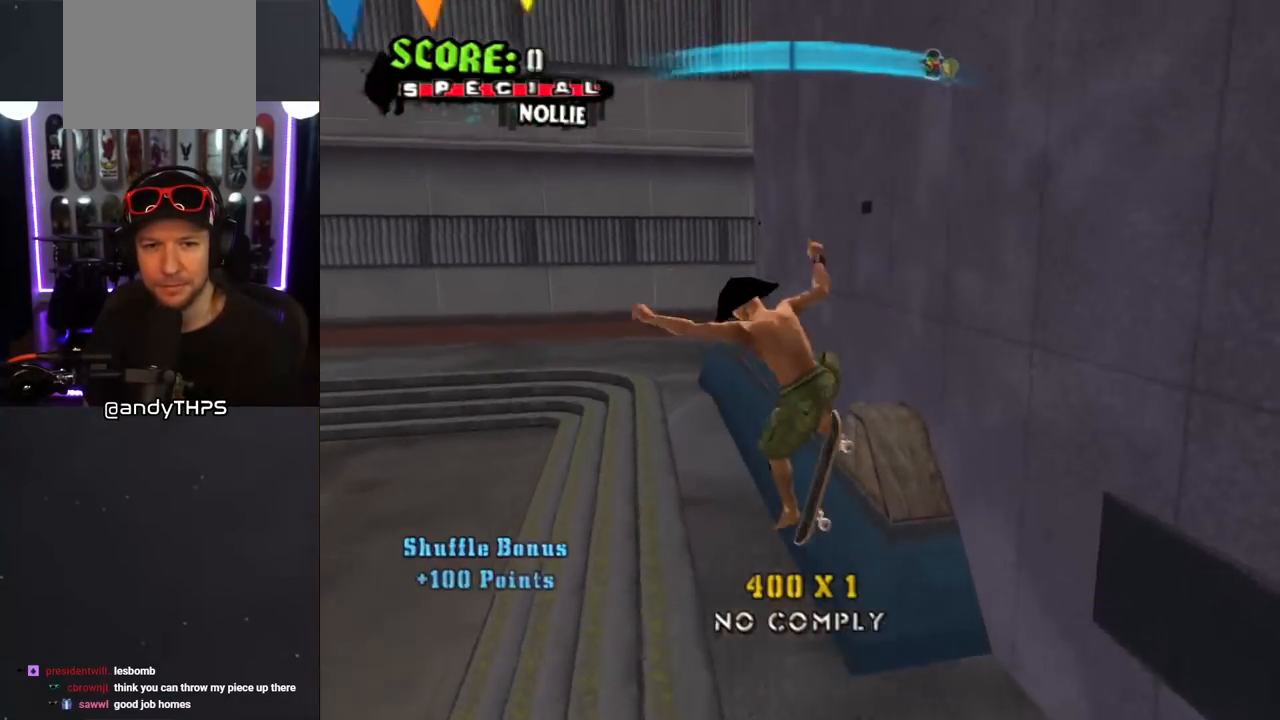
{"buttons": ["CROSS", "TRIANGLE"], "left_stick": "center", "right_stick": "center", "events": [[17, "TRIANGLE", "up"], [117, "DPAD_RIGHT", "up"], [133, "TRIANGLE", "down"], [150, "DPAD_UP", "up"], [167, "L1", "up"]]}
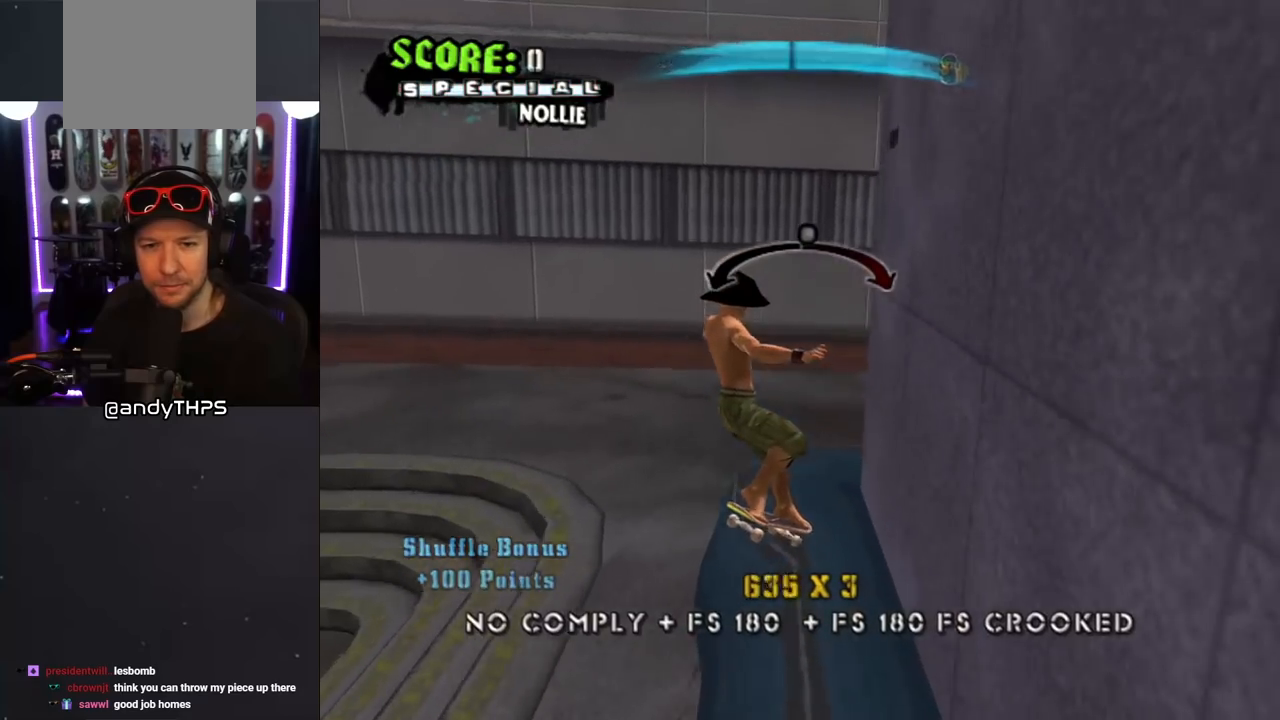
{"buttons": ["CROSS", "DPAD_UP", "DPAD_LEFT"], "left_stick": "center", "right_stick": "center", "events": [[67, "DPAD_LEFT", "down"], [67, "DPAD_UP", "down"], [100, "TRIANGLE", "up"], [150, "DPAD_UP", "up"], [167, "DPAD_LEFT", "up"], [467, "DPAD_LEFT", "down"], [500, "DPAD_UP", "down"]]}
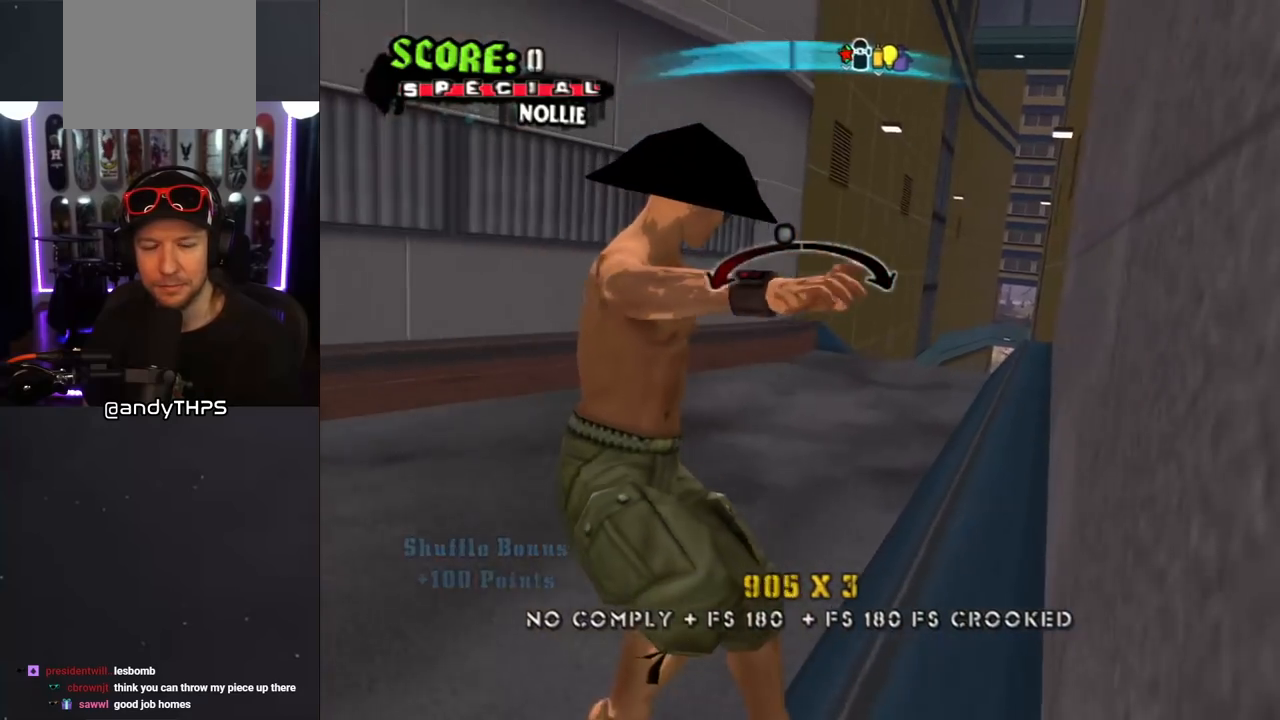
{"buttons": [], "left_stick": "center", "right_stick": "center", "events": [[33, "L1", "down"], [50, "CROSS", "up"], [50, "SQUARE", "down"], [167, "SQUARE", "up"], [217, "SQUARE", "down"], [250, "DPAD_LEFT", "up"], [250, "DPAD_UP", "up"], [383, "SQUARE", "up"], [500, "L1", "up"]]}
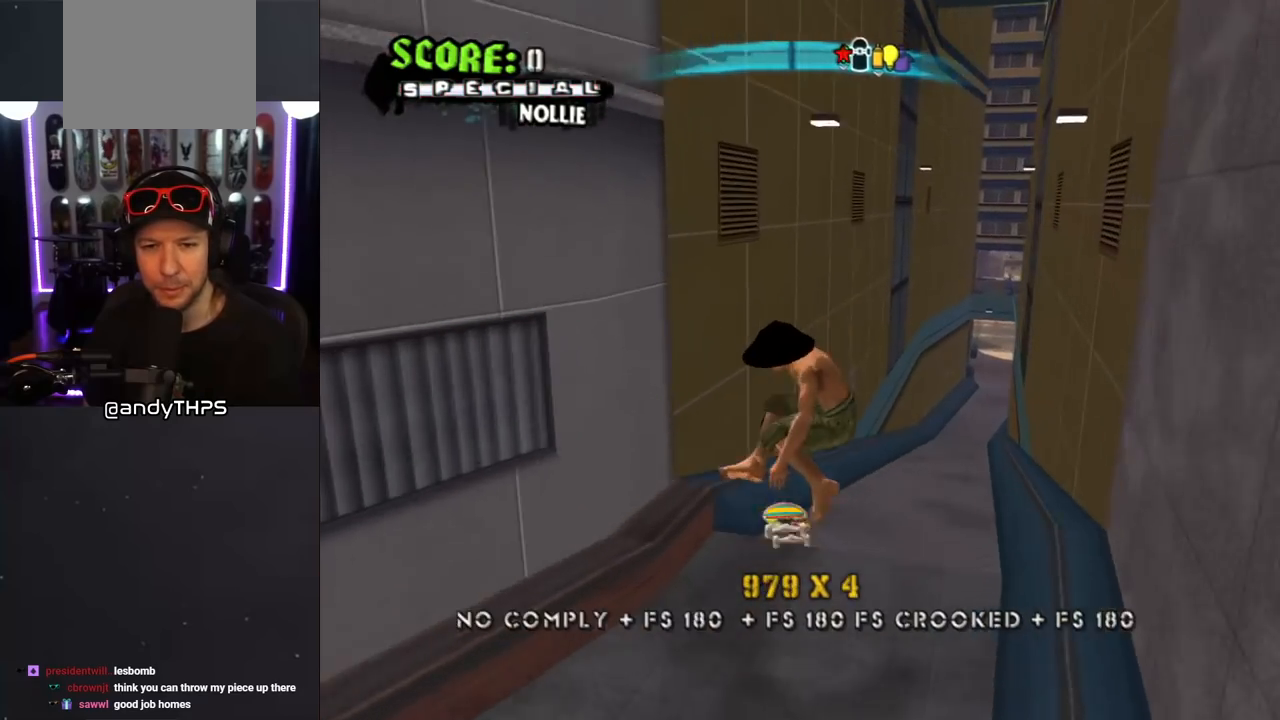
{"buttons": ["CROSS", "TRIANGLE", "DPAD_RIGHT"], "left_stick": "center", "right_stick": "center", "events": [[50, "CROSS", "down"], [83, "CROSS", "up"], [133, "TRIANGLE", "down"], [150, "DPAD_DOWN", "down"], [200, "CROSS", "down"], [233, "DPAD_DOWN", "up"], [317, "DPAD_UP", "down"], [450, "DPAD_RIGHT", "down"], [450, "DPAD_UP", "up"]]}
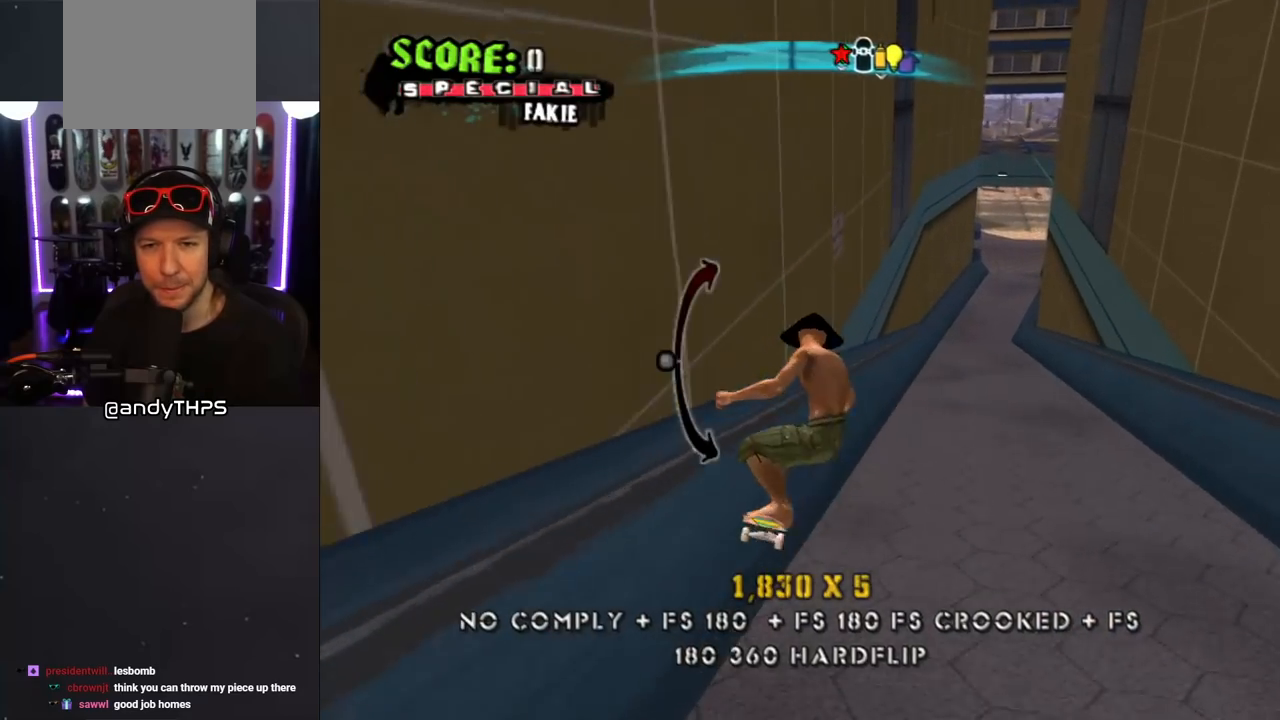
{"buttons": ["CROSS", "TRIANGLE"], "left_stick": "center", "right_stick": "center", "events": [[33, "DPAD_RIGHT", "up"], [33, "DPAD_UP", "down"], [117, "CROSS", "up"], [150, "DPAD_UP", "up"], [350, "CROSS", "down"]]}
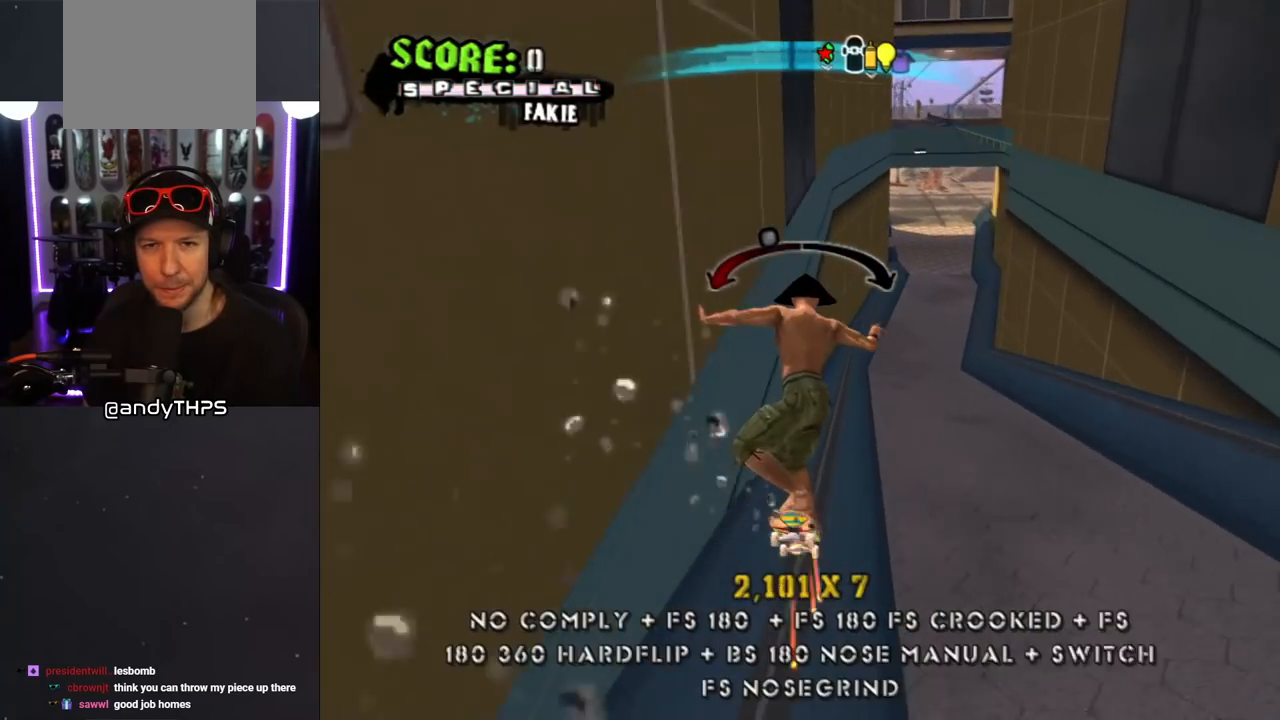
{"buttons": ["CROSS", "L1", "DPAD_UP"], "left_stick": "center", "right_stick": "center", "events": [[183, "DPAD_LEFT", "down"], [183, "DPAD_UP", "down"], [233, "CROSS", "up"], [233, "L1", "down"], [333, "DPAD_LEFT", "up"], [383, "DPAD_UP", "up"], [400, "CROSS", "down"], [450, "DPAD_UP", "down"], [467, "TRIANGLE", "up"]]}
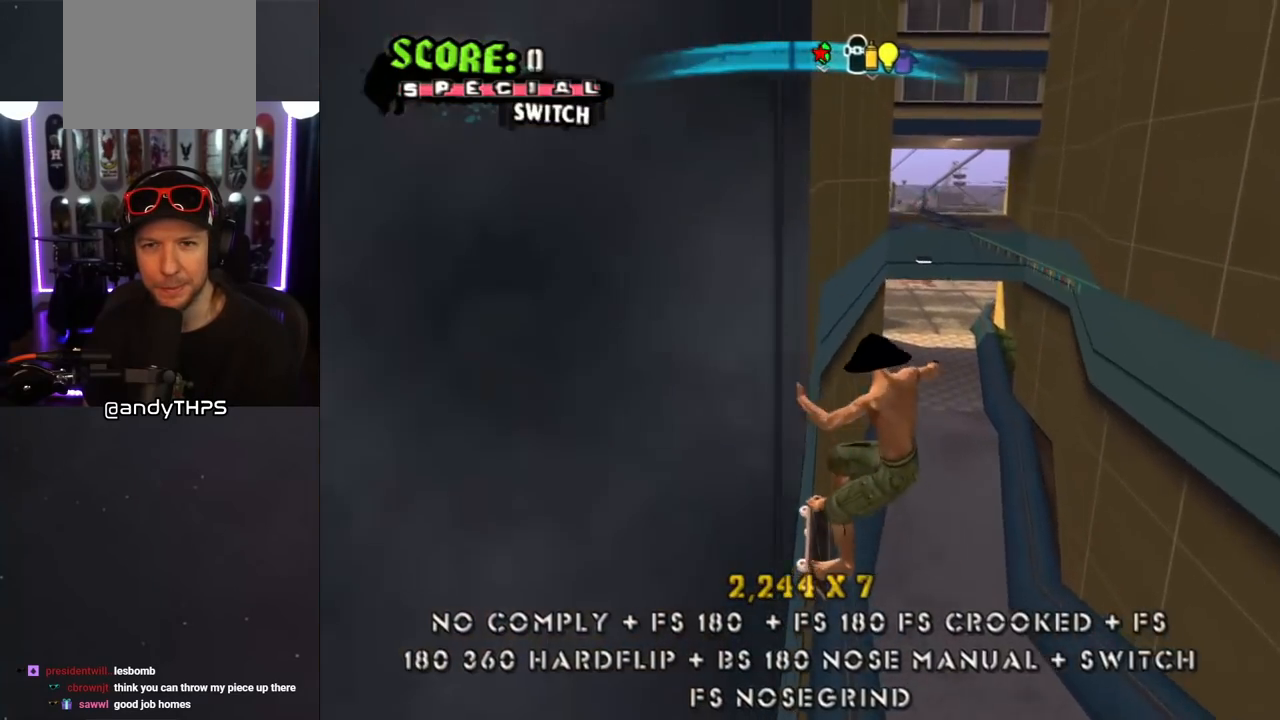
{"buttons": ["L1", "DPAD_UP"], "left_stick": "center", "right_stick": "center", "events": [[50, "DPAD_UP", "up"], [117, "DPAD_UP", "down"], [200, "DPAD_UP", "up"], [300, "DPAD_UP", "down"], [400, "DPAD_UP", "up"], [433, "CROSS", "up"], [450, "DPAD_UP", "down"]]}
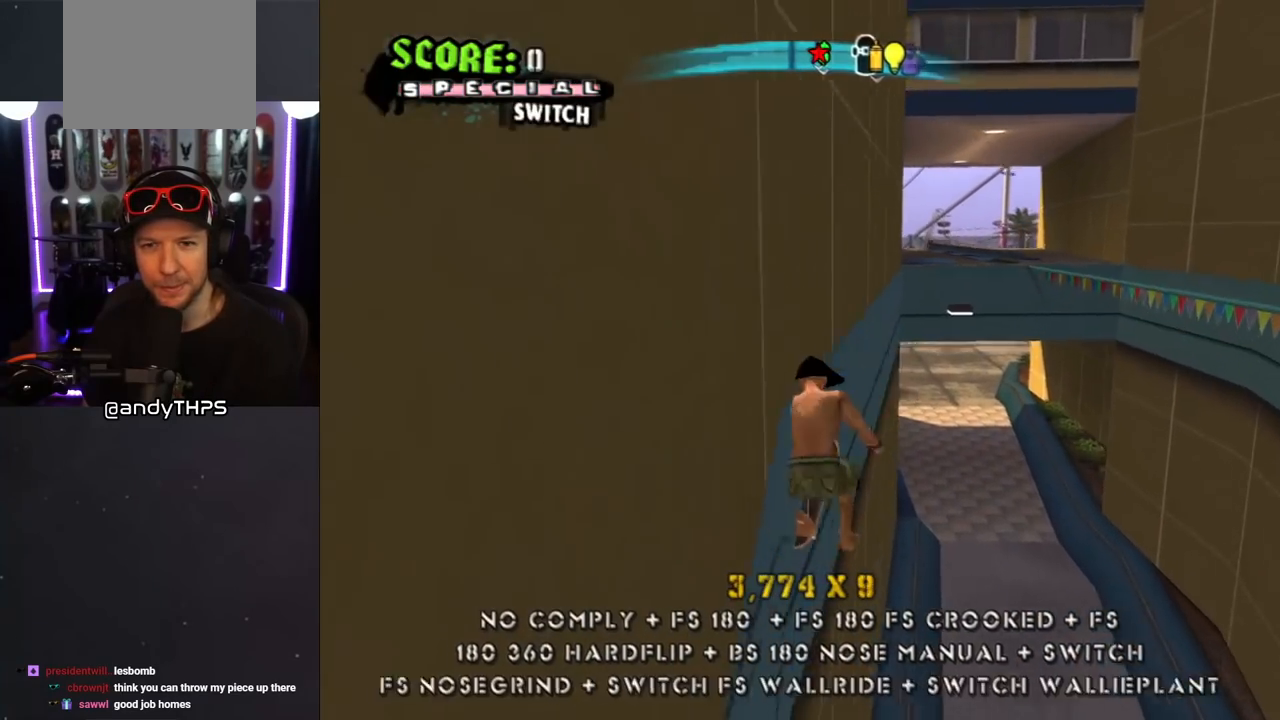
{"buttons": ["CROSS", "TRIANGLE", "DPAD_UP"], "left_stick": "center", "right_stick": "center", "events": [[33, "CROSS", "down"], [117, "DPAD_UP", "up"], [183, "DPAD_UP", "down"], [283, "DPAD_UP", "up"], [350, "DPAD_DOWN", "down"], [350, "L1", "up"], [450, "TRIANGLE", "down"], [467, "DPAD_DOWN", "up"], [500, "DPAD_UP", "down"]]}
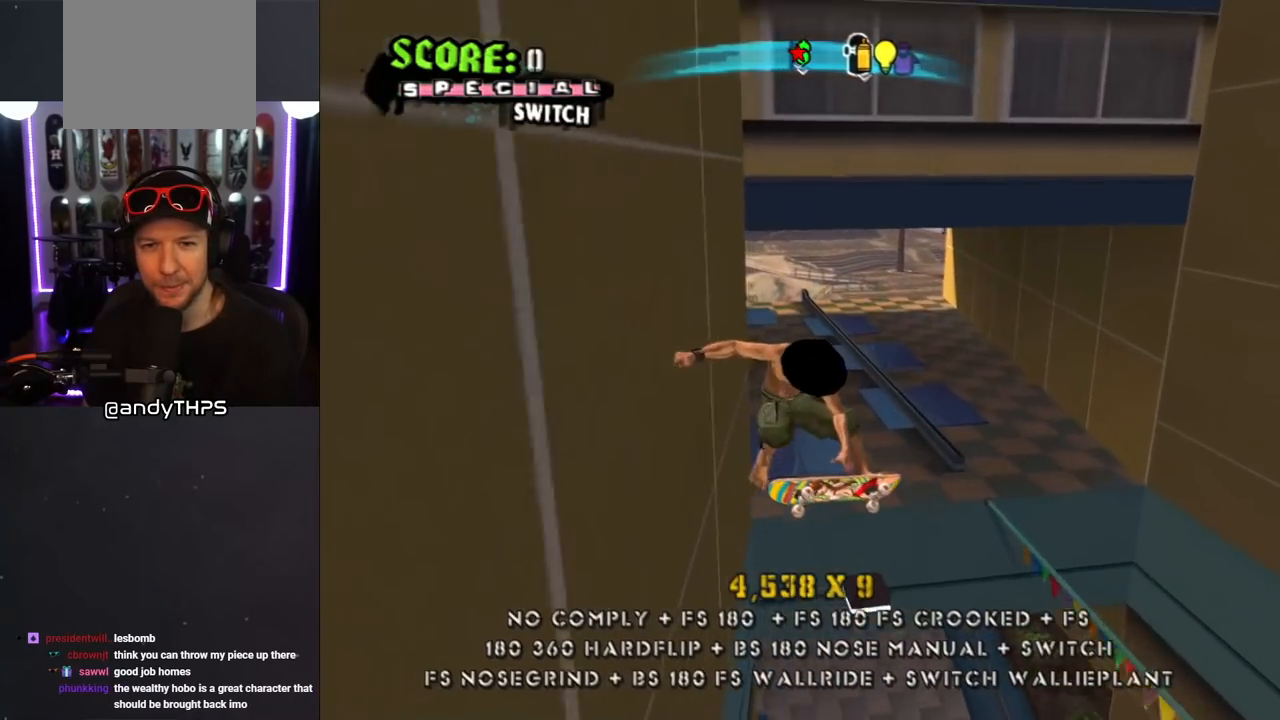
{"buttons": ["TRIANGLE"], "left_stick": "center", "right_stick": "center", "events": [[17, "TRIANGLE", "up"], [100, "DPAD_UP", "up"], [133, "DPAD_DOWN", "down"], [200, "DPAD_DOWN", "up"], [200, "DPAD_UP", "down"], [367, "CROSS", "up"], [367, "DPAD_RIGHT", "down"], [367, "DPAD_UP", "up"], [367, "TRIANGLE", "down"], [433, "DPAD_RIGHT", "up"], [450, "DPAD_UP", "down"], [483, "DPAD_UP", "up"]]}
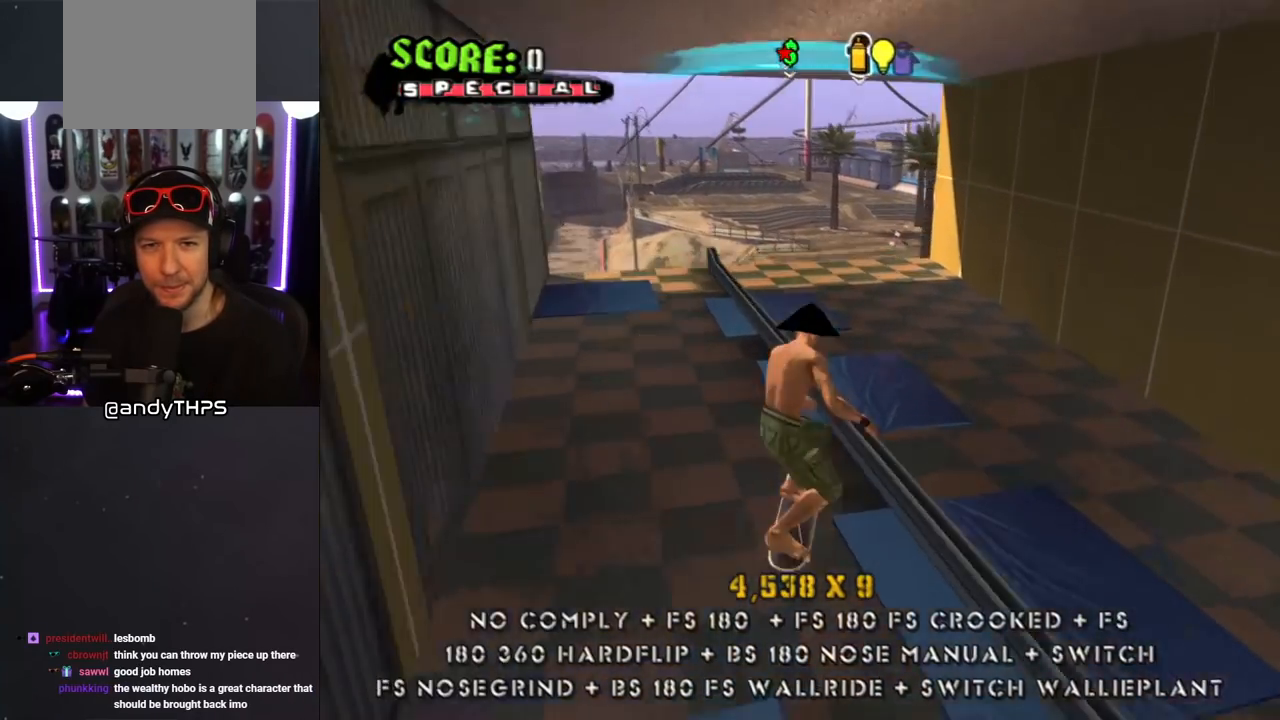
{"buttons": [], "left_stick": "center", "right_stick": "center", "events": [[100, "CROSS", "down"], [133, "TRIANGLE", "up"], [250, "CROSS", "up"]]}
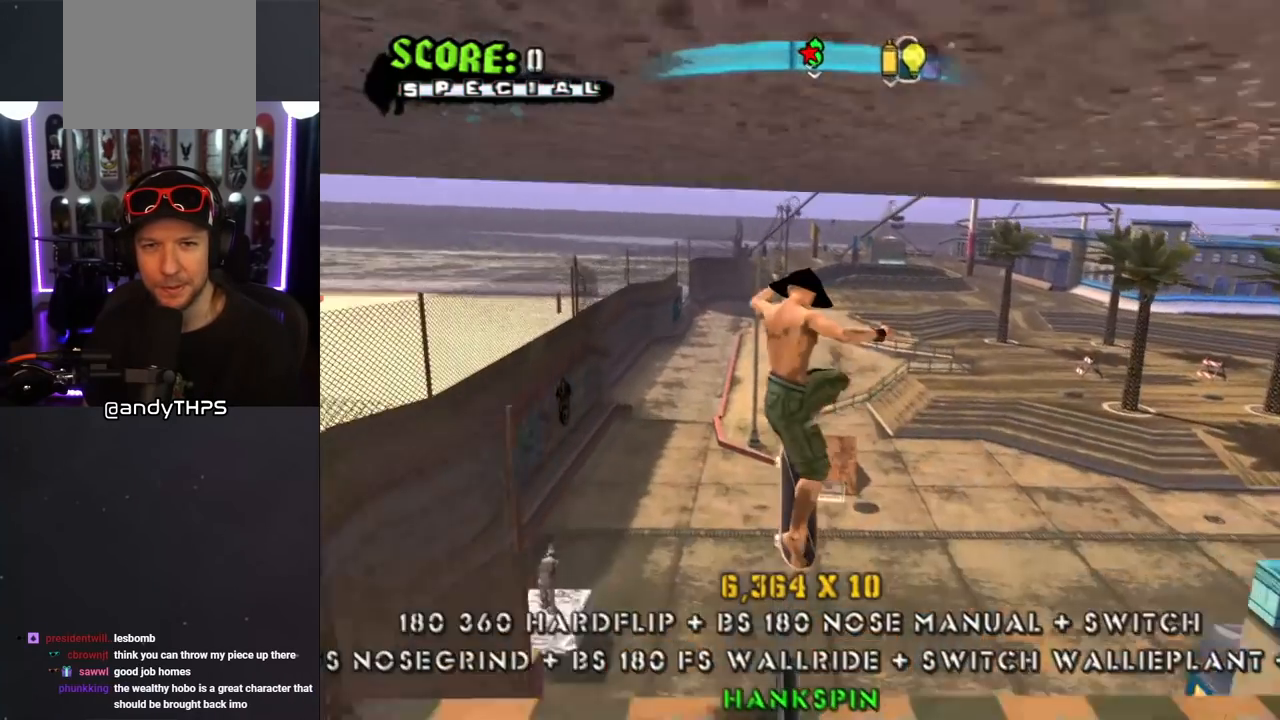
{"buttons": [], "left_stick": "center", "right_stick": "center", "events": [[33, "right_stick", "left"], [100, "DPAD_DOWN", "down"], [167, "DPAD_RIGHT", "down"], [167, "L1", "down"], [167, "R1", "down"], [333, "L1", "up"], [333, "R1", "up"], [400, "DPAD_RIGHT", "up"], [417, "right_stick", "center"], [450, "DPAD_DOWN", "up"]]}
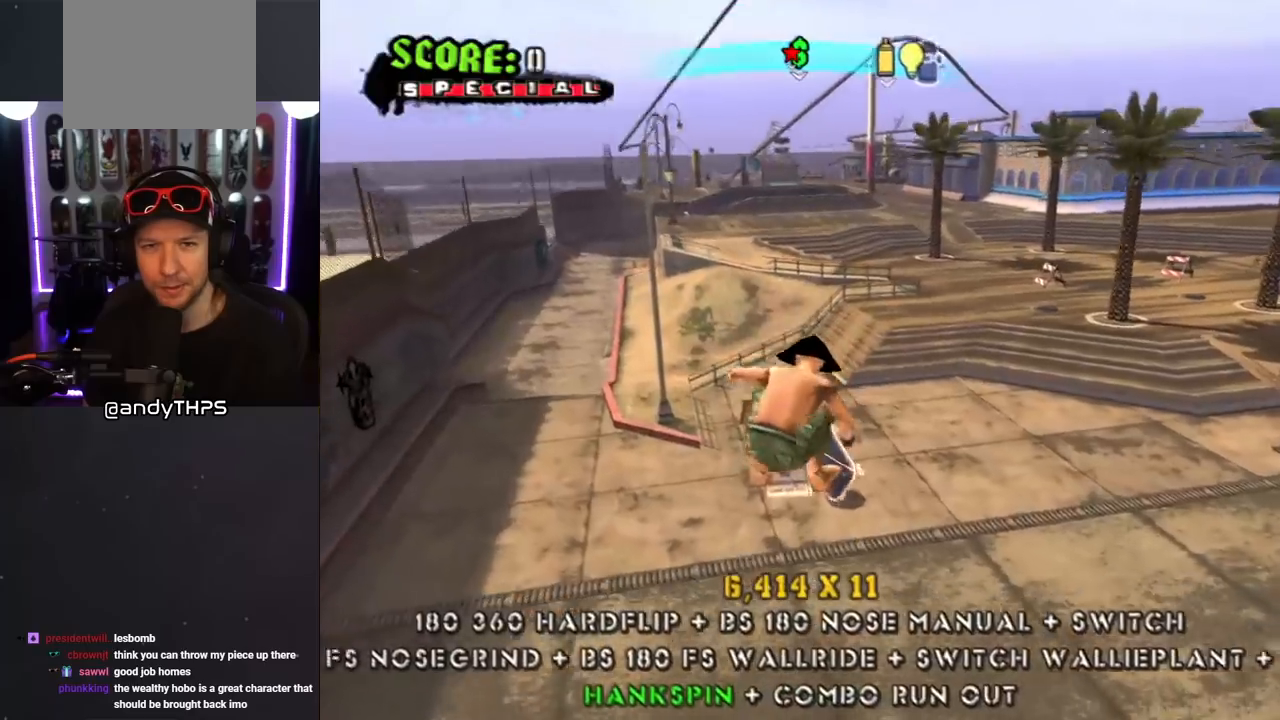
{"buttons": ["CROSS", "L1", "R1", "DPAD_UP", "DPAD_RIGHT"], "left_stick": "center", "right_stick": "center", "events": [[233, "CROSS", "down"], [350, "DPAD_UP", "down"], [400, "DPAD_RIGHT", "down"], [400, "L1", "down"], [467, "R1", "down"]]}
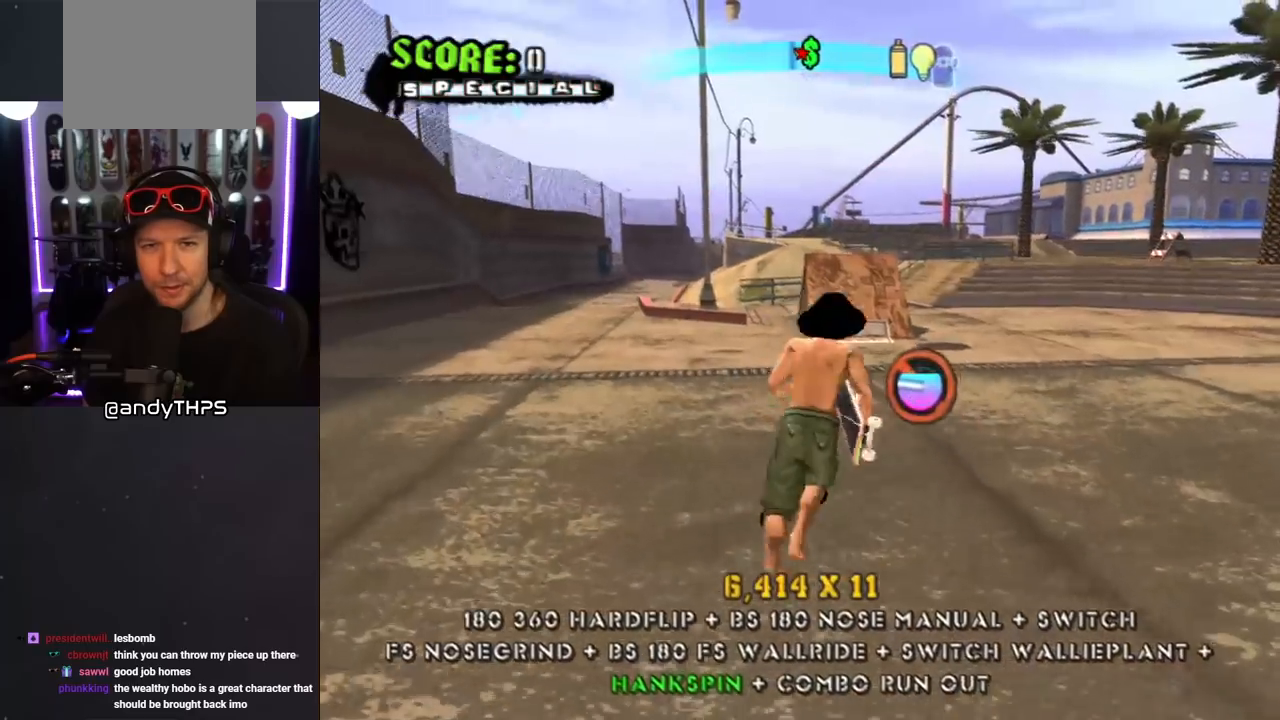
{"buttons": ["CROSS", "DPAD_DOWN", "DPAD_LEFT"], "left_stick": "center", "right_stick": "center"}
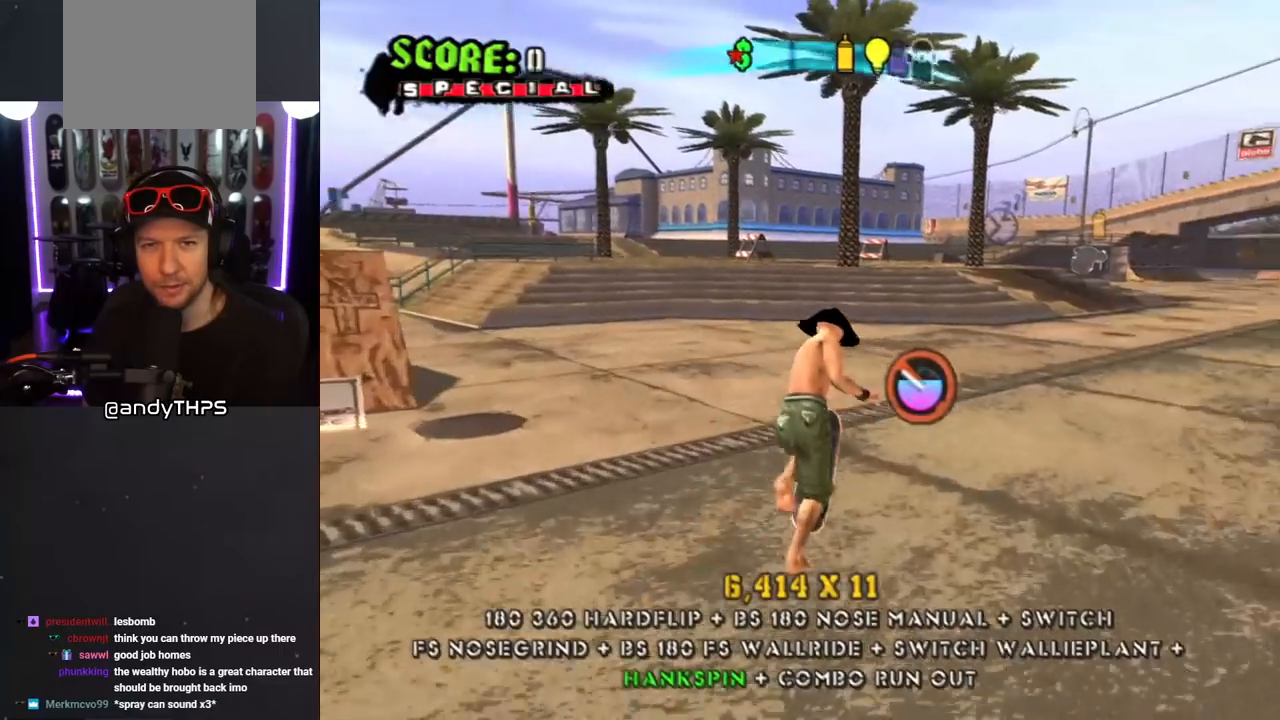
{"buttons": ["CROSS", "DPAD_UP", "DPAD_RIGHT"], "left_stick": "center", "right_stick": "center", "events": [[283, "DPAD_DOWN", "up"], [333, "DPAD_LEFT", "up"], [483, "DPAD_RIGHT", "down"], [483, "DPAD_UP", "down"]]}
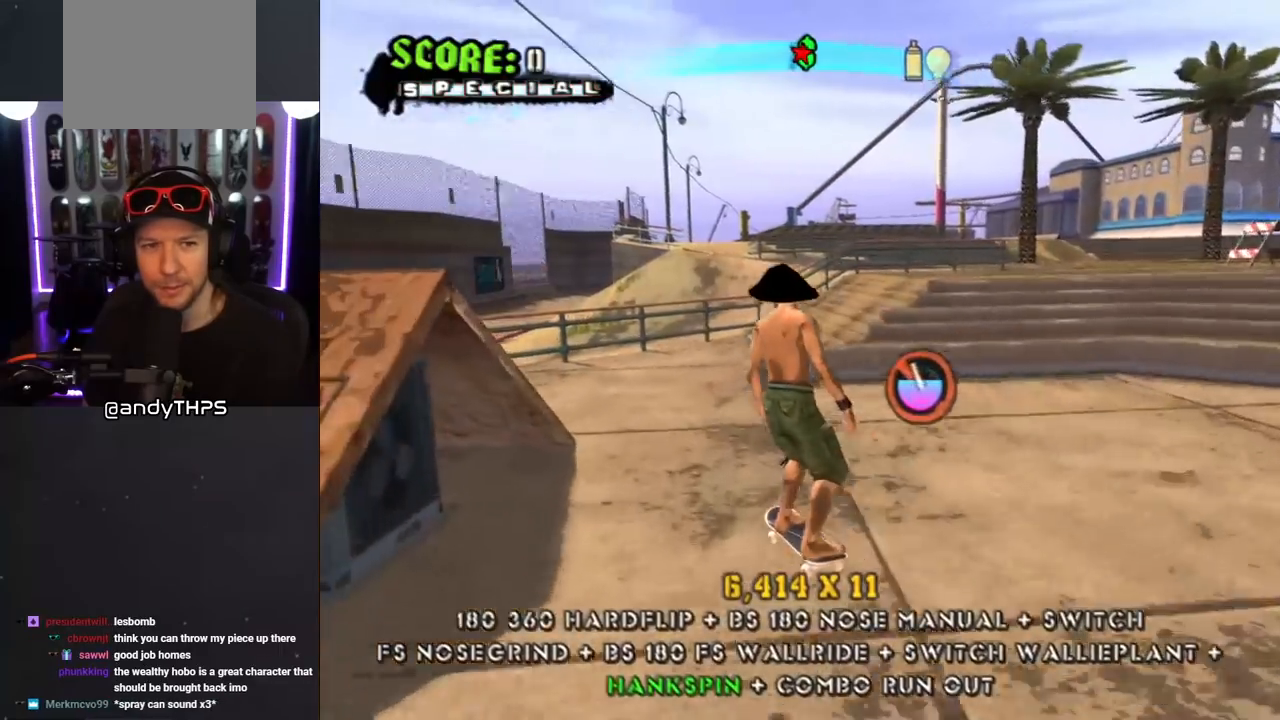
{"buttons": ["CROSS"], "left_stick": "center", "right_stick": "center", "events": [[33, "DPAD_UP", "up"], [83, "DPAD_RIGHT", "up"], [150, "DPAD_UP", "down"], [250, "DPAD_UP", "up"], [283, "DPAD_UP", "down"], [333, "CROSS", "up"], [400, "CROSS", "down"], [467, "DPAD_UP", "up"]]}
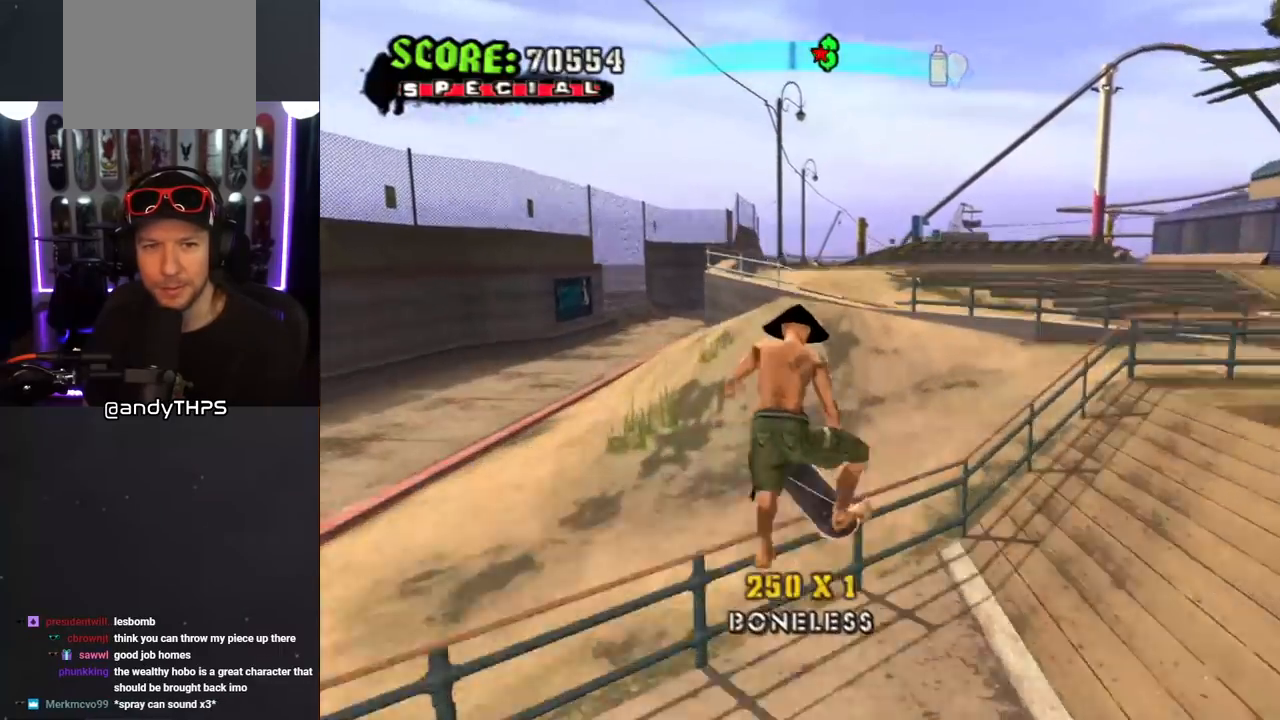
{"buttons": ["CROSS", "DPAD_UP"], "left_stick": "center", "right_stick": "center", "events": [[50, "DPAD_UP", "down"], [67, "DPAD_UP", "up"], [167, "DPAD_UP", "down"], [417, "DPAD_UP", "up"], [467, "DPAD_UP", "down"]]}
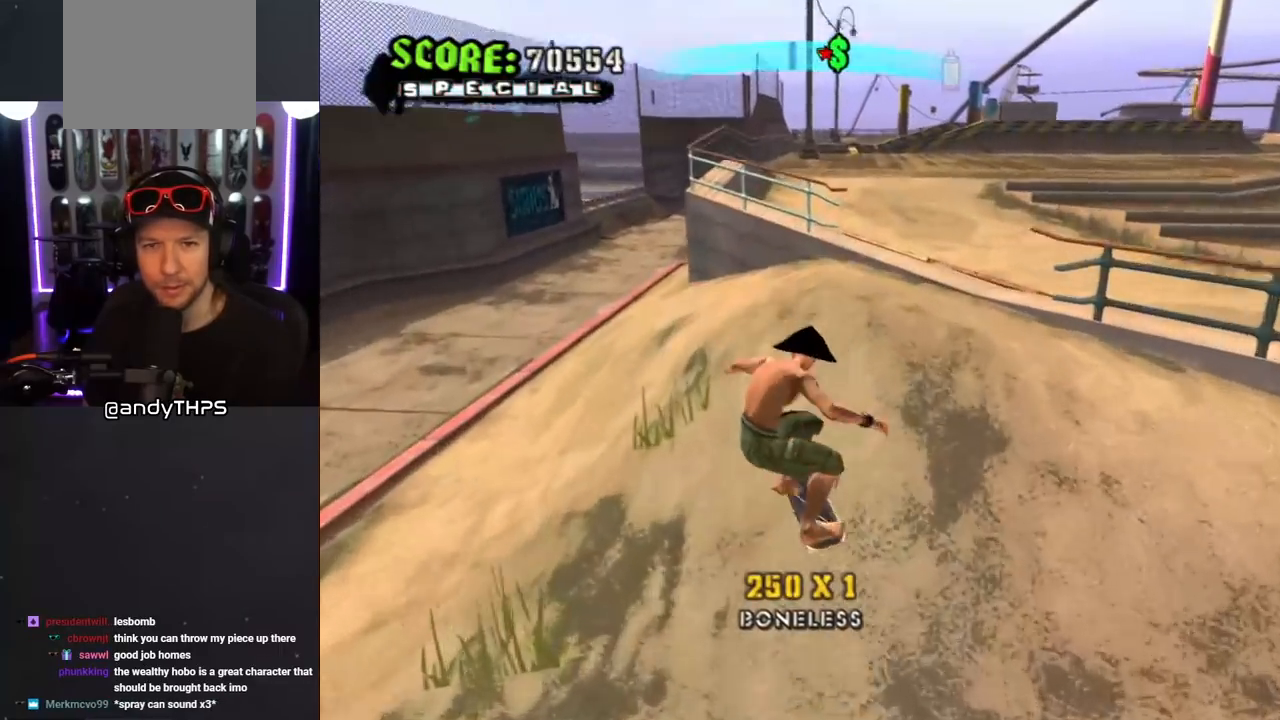
{"buttons": ["TRIANGLE", "DPAD_UP"], "left_stick": "center", "right_stick": "center", "events": [[33, "DPAD_LEFT", "down"], [150, "DPAD_LEFT", "up"], [167, "DPAD_UP", "up"], [200, "DPAD_UP", "down"], [233, "CROSS", "up"], [383, "TRIANGLE", "down"]]}
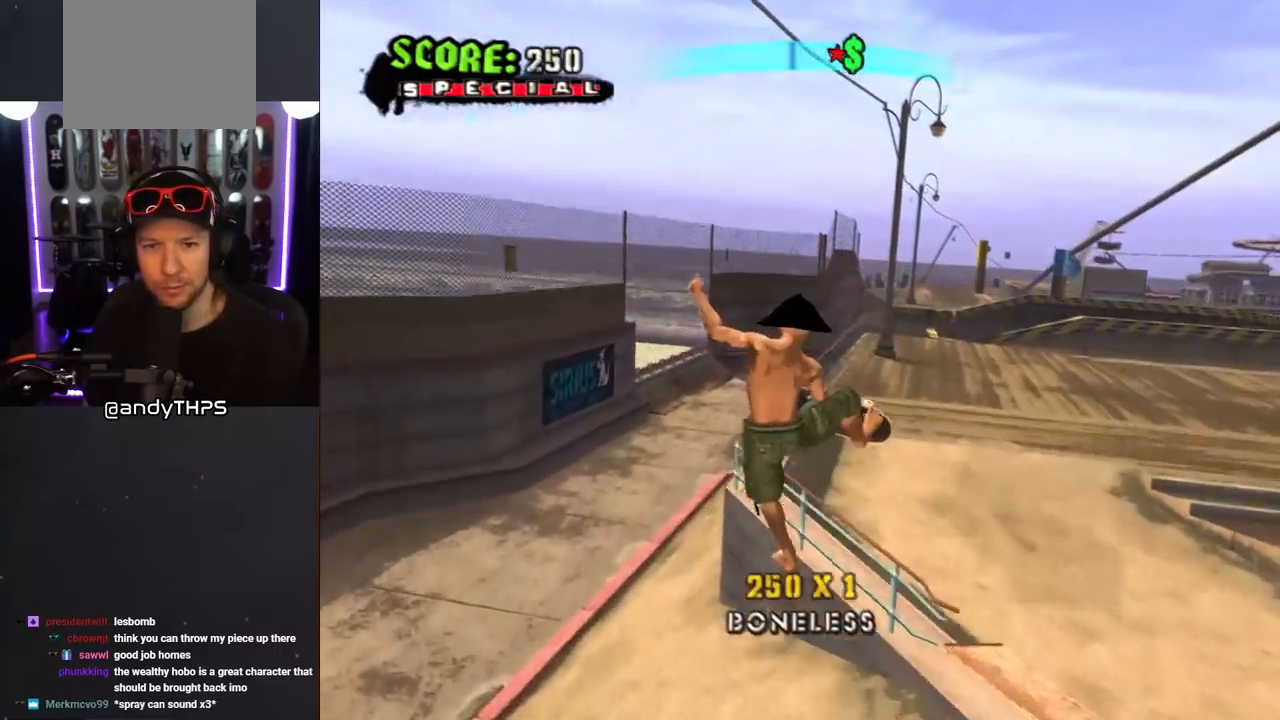
{"buttons": ["TRIANGLE", "DPAD_UP"], "left_stick": "center", "right_stick": "center", "events": [[17, "DPAD_UP", "up"], [283, "TRIANGLE", "up"], [400, "TRIANGLE", "down"], [433, "DPAD_UP", "down"]]}
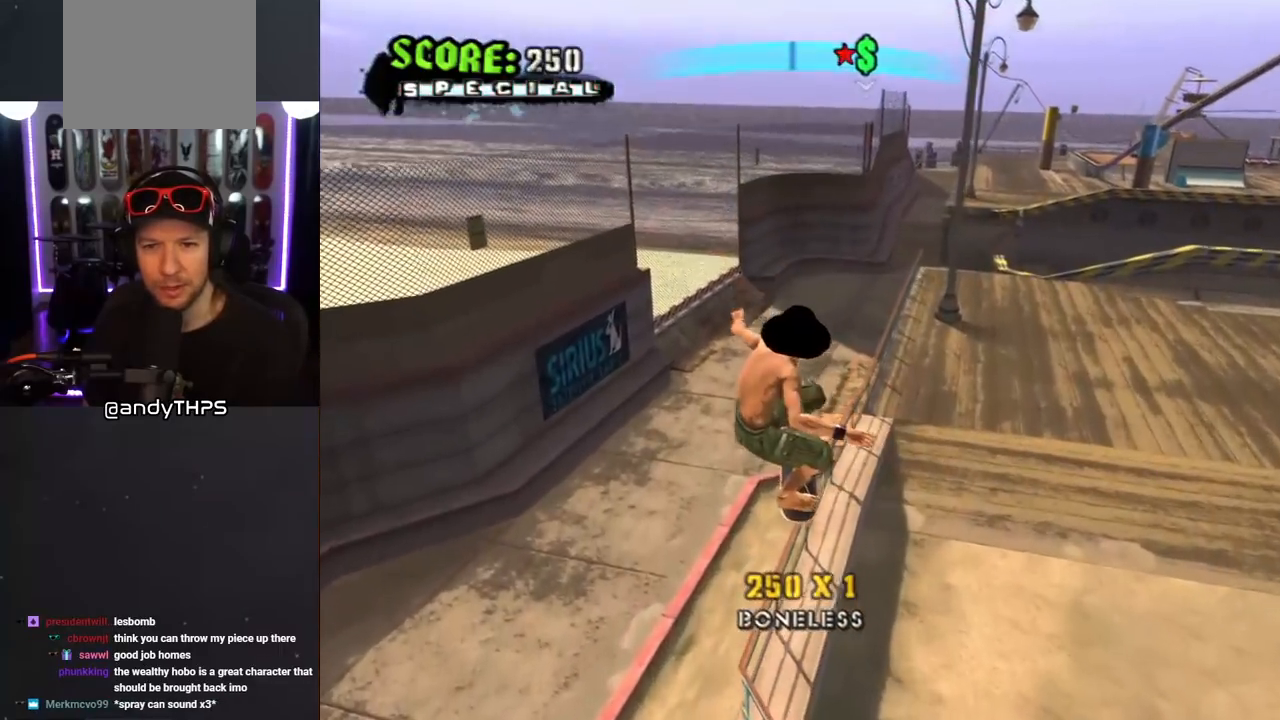
{"buttons": ["CROSS"], "left_stick": "center", "right_stick": "center", "events": [[433, "DPAD_UP", "up"], [467, "CROSS", "down"], [467, "TRIANGLE", "up"]]}